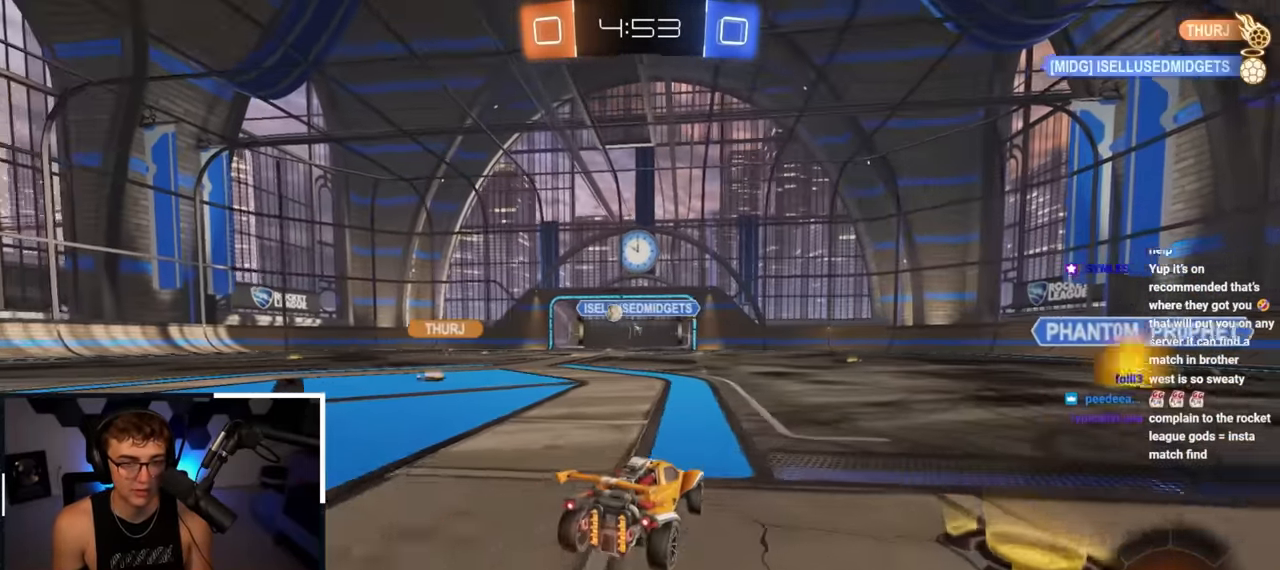
Gameplay with a controller (PlayStation layout); each line is a JSON object with the inputs held at the frame after it. "events" lists button and stick changes between this image and that frame as [ms after this image, input, new state], when the widget could be followed in between.
{"buttons": [], "left_stick": "up-left", "right_stick": "center", "events": [[67, "L2", "down"], [283, "L2", "up"]]}
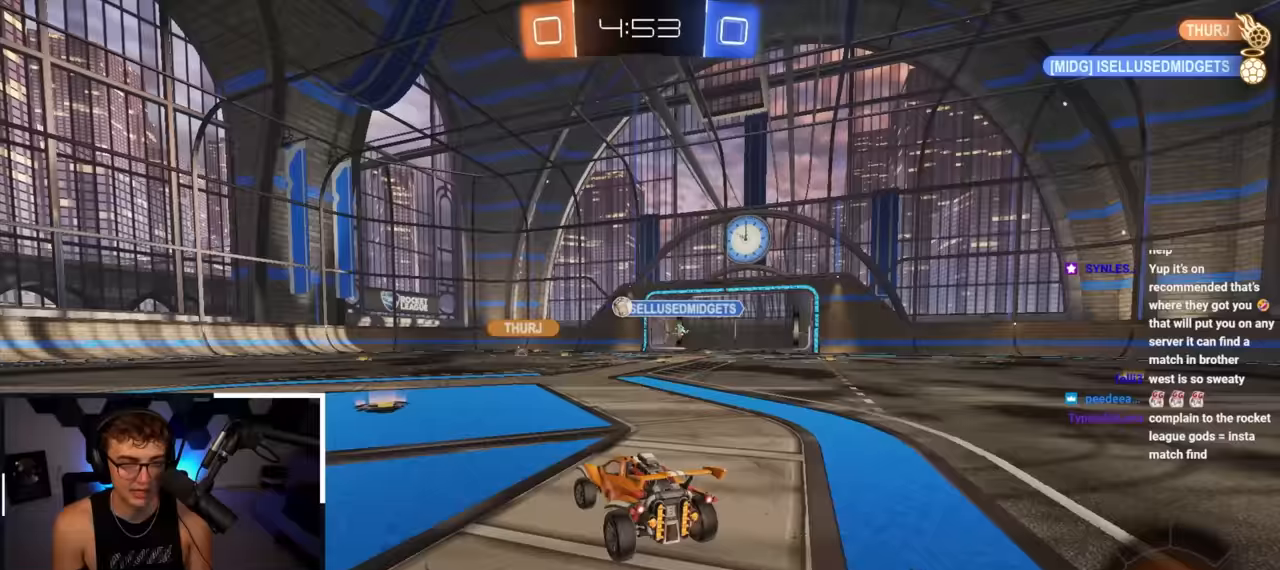
{"buttons": ["L1", "L2"], "left_stick": "up-right", "right_stick": "center", "events": [[67, "left_stick", "up"], [150, "L2", "down"], [167, "left_stick", "up-right"], [233, "L1", "down"]]}
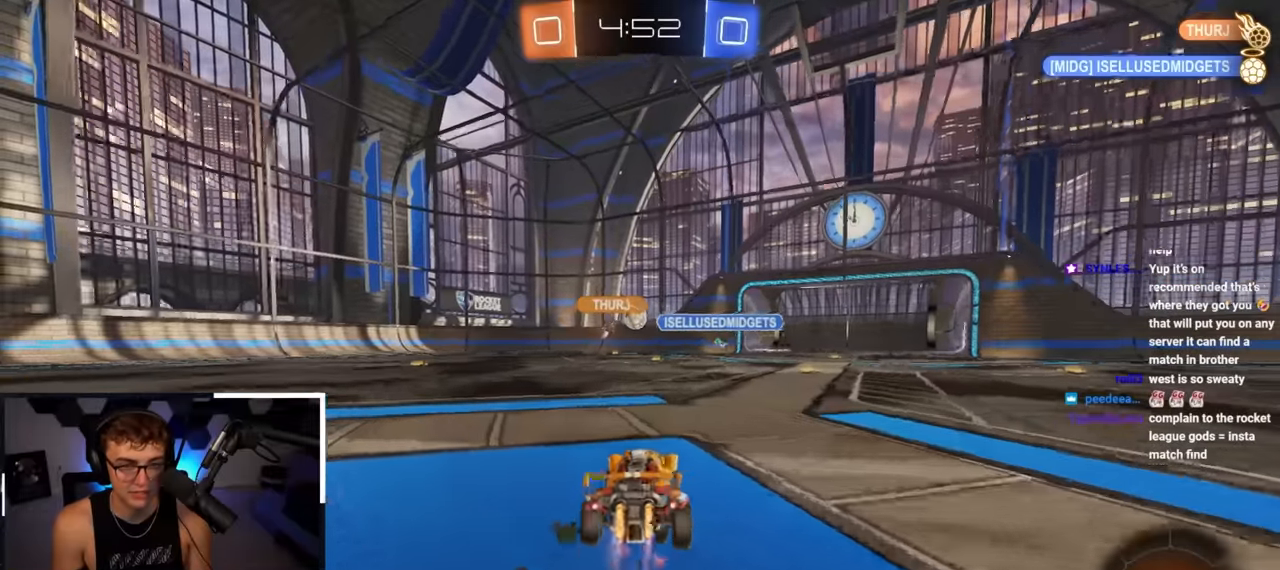
{"buttons": [], "left_stick": "up-left", "right_stick": "center", "events": [[117, "left_stick", "up"], [150, "L1", "up"], [167, "L2", "up"], [383, "L2", "down"], [433, "L2", "up"], [467, "left_stick", "up-left"]]}
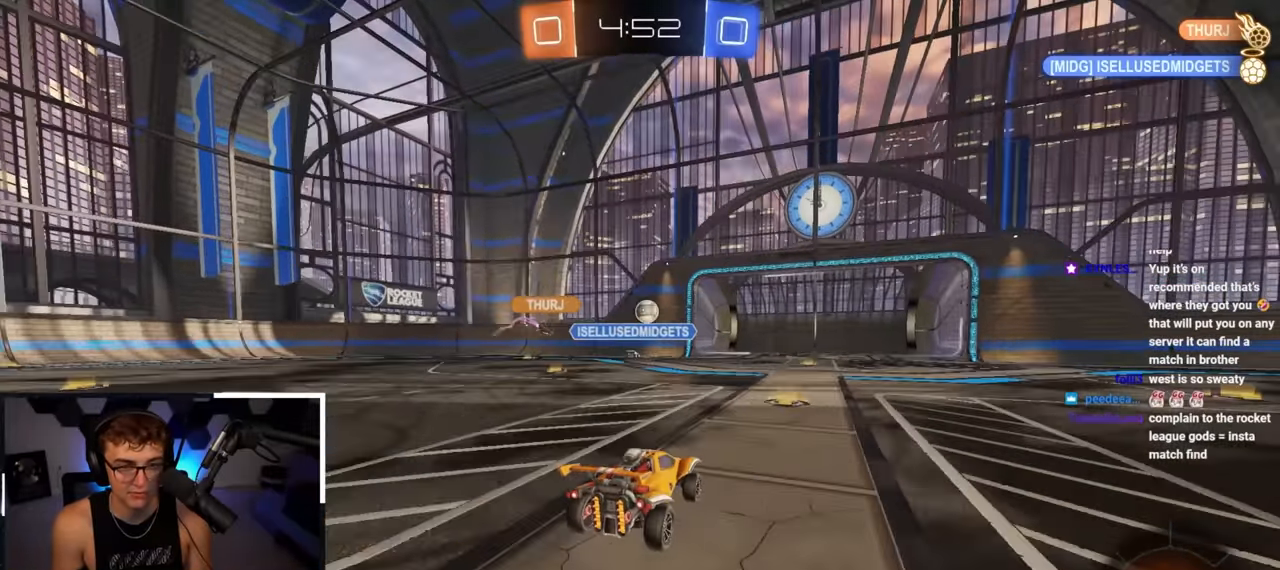
{"buttons": [], "left_stick": "center", "right_stick": "center", "events": [[33, "L2", "down"], [50, "L1", "down"], [100, "L1", "up"], [383, "L2", "up"], [383, "left_stick", "center"]]}
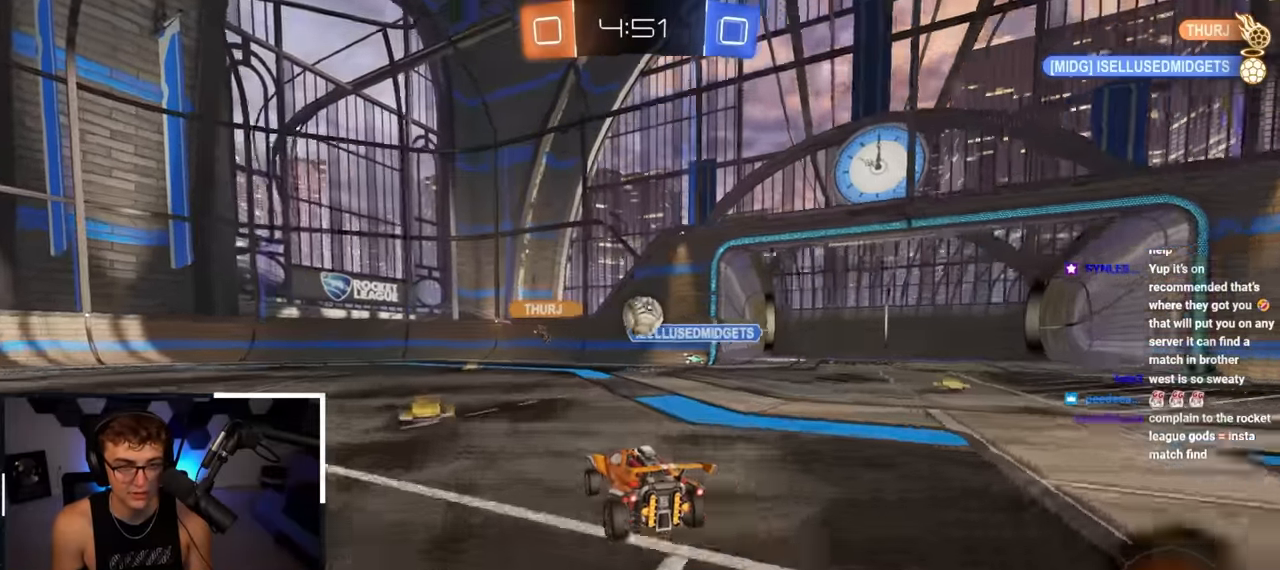
{"buttons": ["CROSS", "L2", "R1"], "left_stick": "up-right", "right_stick": "center", "events": [[67, "left_stick", "right"], [150, "left_stick", "up-right"], [183, "CROSS", "down"], [183, "R1", "down"], [250, "left_stick", "left"], [317, "L2", "down"], [350, "CROSS", "up"], [350, "R1", "up"], [383, "left_stick", "up-right"], [433, "CROSS", "down"], [433, "R1", "down"]]}
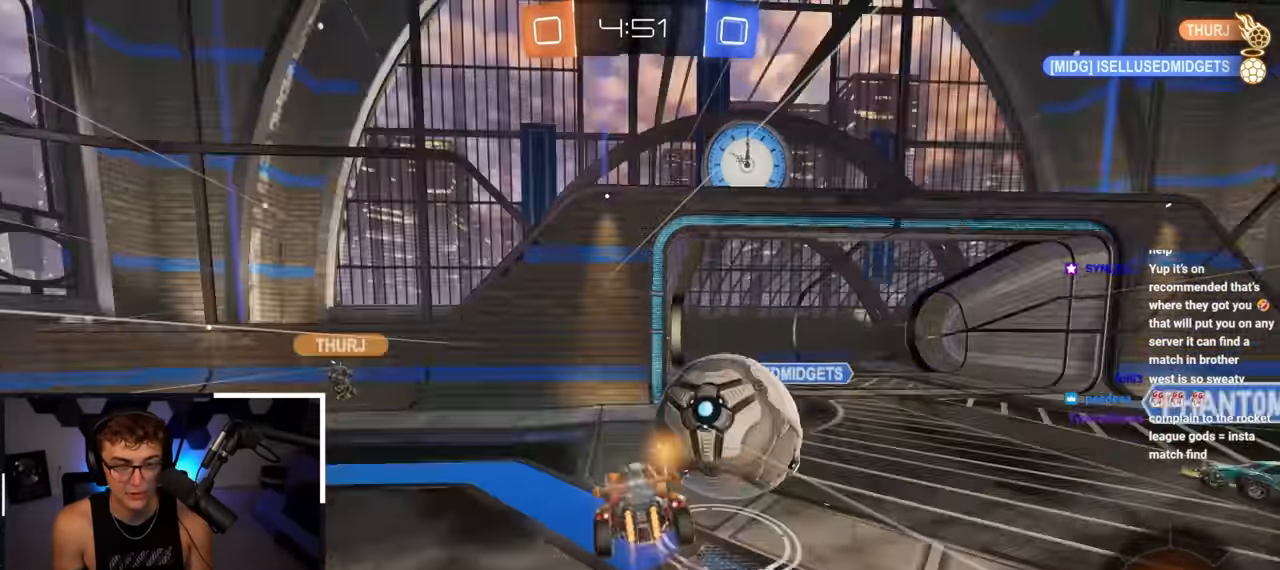
{"buttons": ["R1"], "left_stick": "down-right", "right_stick": "center", "events": [[50, "CROSS", "up"], [117, "left_stick", "down"], [200, "L2", "up"], [300, "left_stick", "down-right"]]}
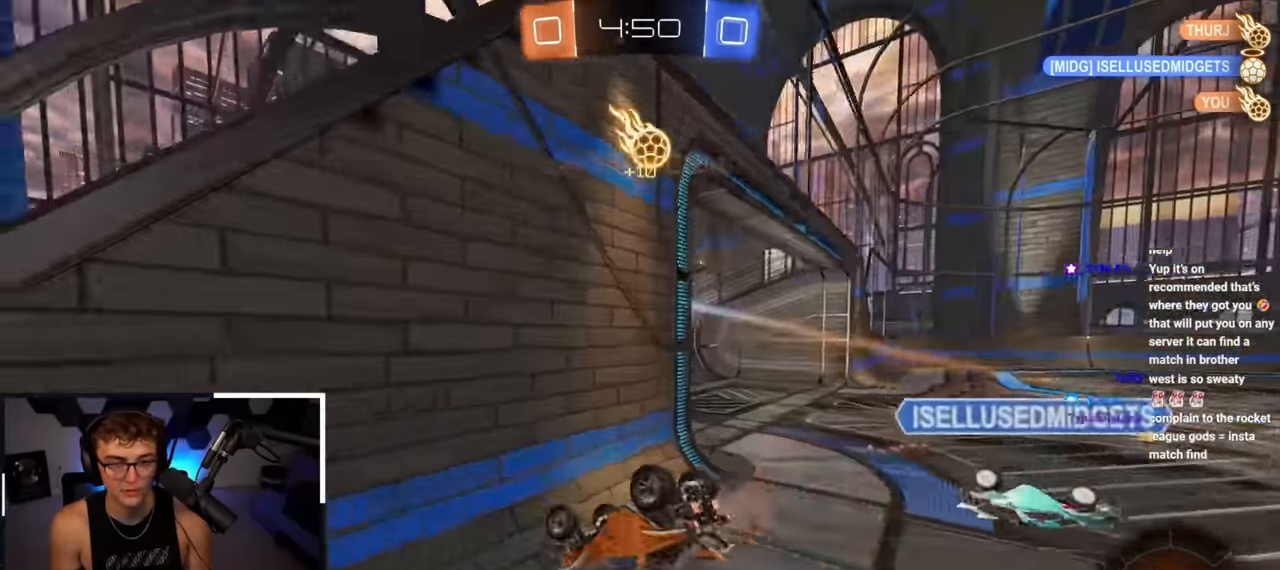
{"buttons": [], "left_stick": "center", "right_stick": "center", "events": [[117, "R1", "up"], [133, "left_stick", "center"], [183, "TRIANGLE", "down"], [333, "TRIANGLE", "up"]]}
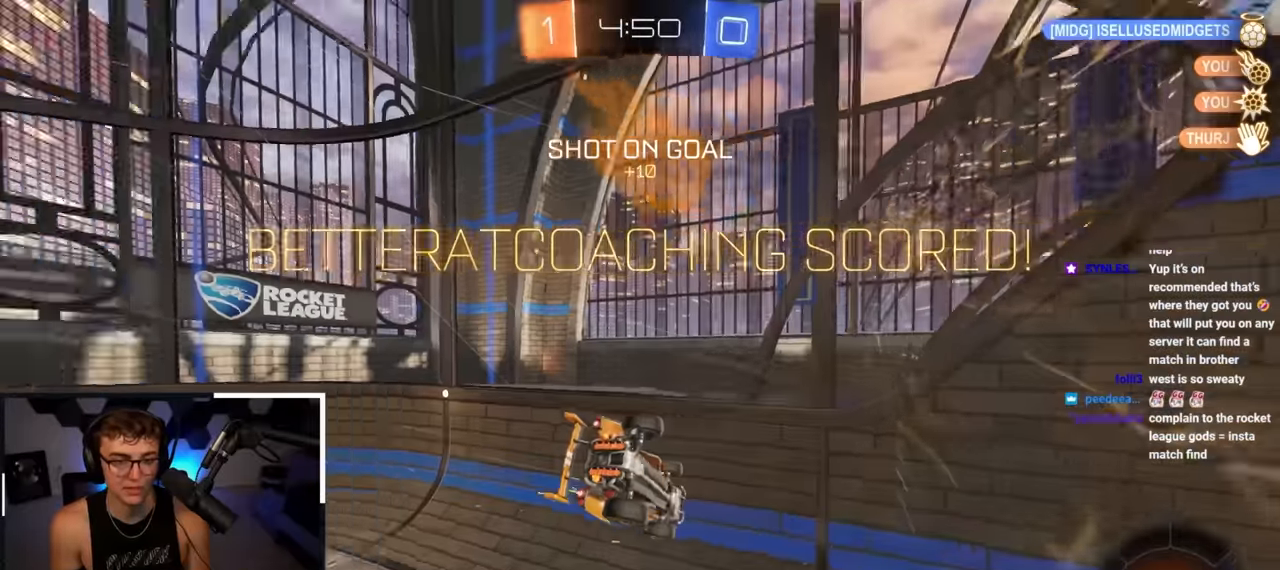
{"buttons": [], "left_stick": "down-left", "right_stick": "center", "events": [[117, "left_stick", "down-left"]]}
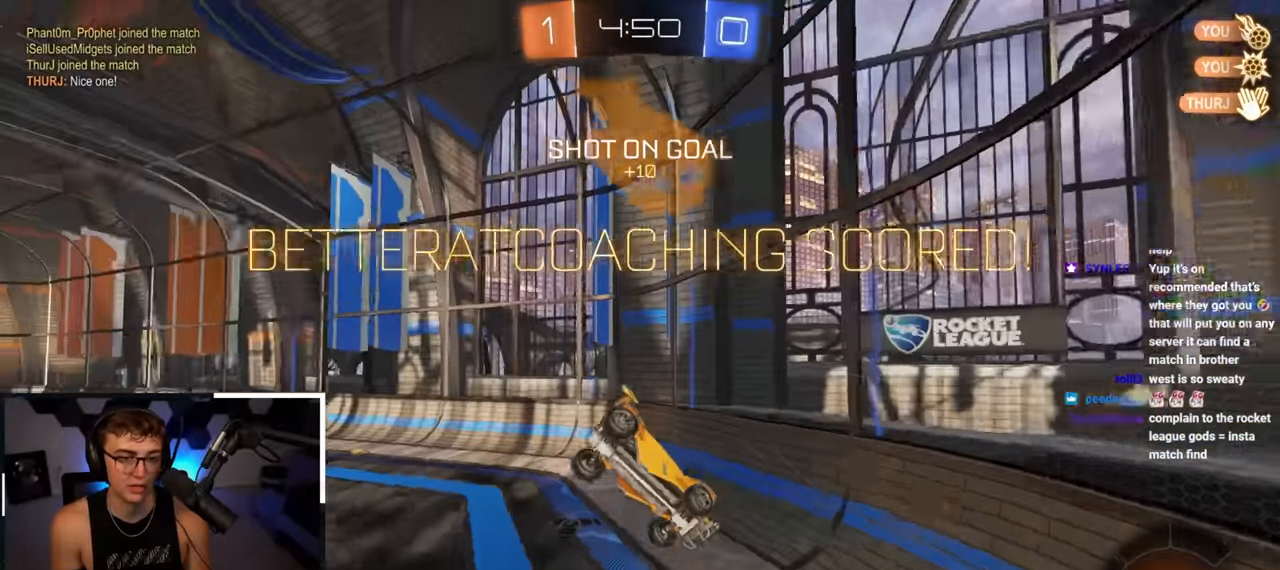
{"buttons": ["L2", "R1"], "left_stick": "left", "right_stick": "center", "events": [[300, "R1", "down"], [317, "left_stick", "left"], [383, "L2", "down"], [433, "L1", "down"], [483, "L1", "up"]]}
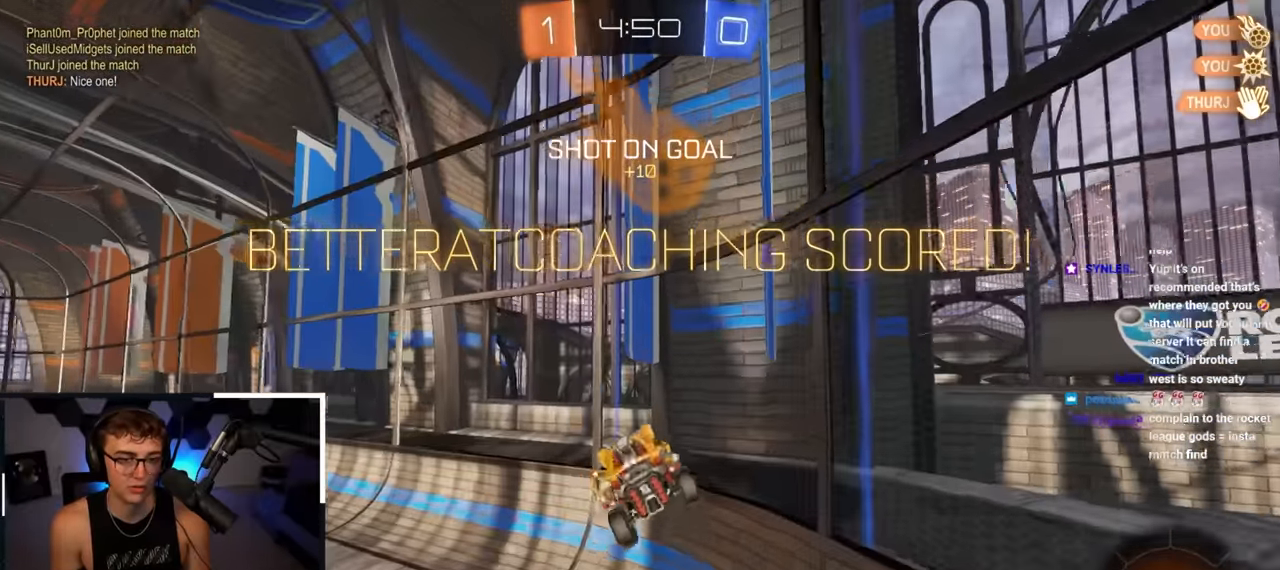
{"buttons": ["L2"], "left_stick": "center", "right_stick": "center", "events": [[50, "left_stick", "center"], [100, "R1", "up"], [167, "DPAD_LEFT", "down"], [250, "DPAD_LEFT", "up"], [333, "DPAD_LEFT", "down"], [400, "DPAD_LEFT", "up"]]}
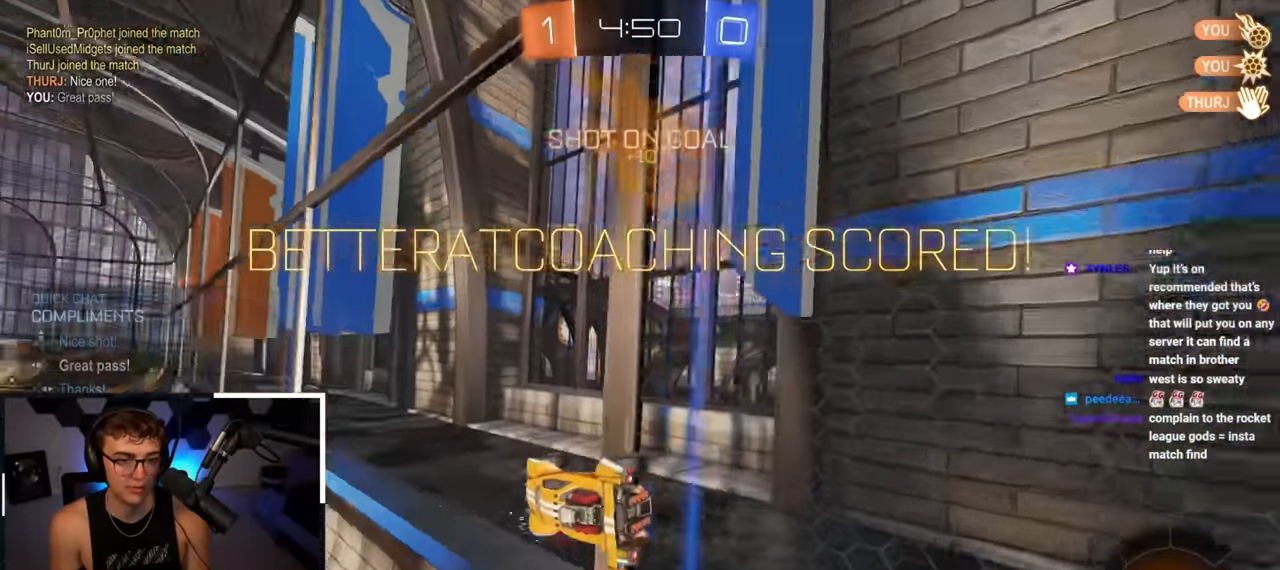
{"buttons": [], "left_stick": "down-right", "right_stick": "center", "events": [[67, "left_stick", "up-left"], [217, "CROSS", "down"], [217, "left_stick", "up-right"], [233, "R1", "down"], [300, "L2", "up"], [300, "left_stick", "down-right"], [483, "R1", "up"], [500, "CROSS", "up"]]}
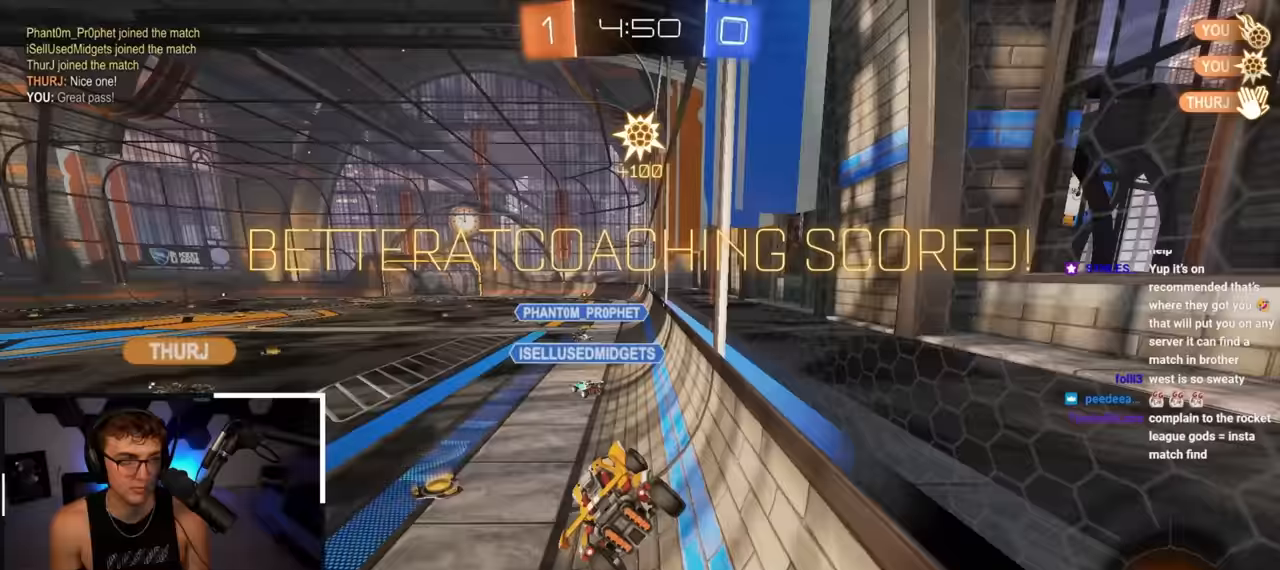
{"buttons": [], "left_stick": "center", "right_stick": "center", "events": [[33, "left_stick", "center"], [150, "L2", "down"], [183, "left_stick", "up"], [233, "L2", "up"], [233, "left_stick", "center"]]}
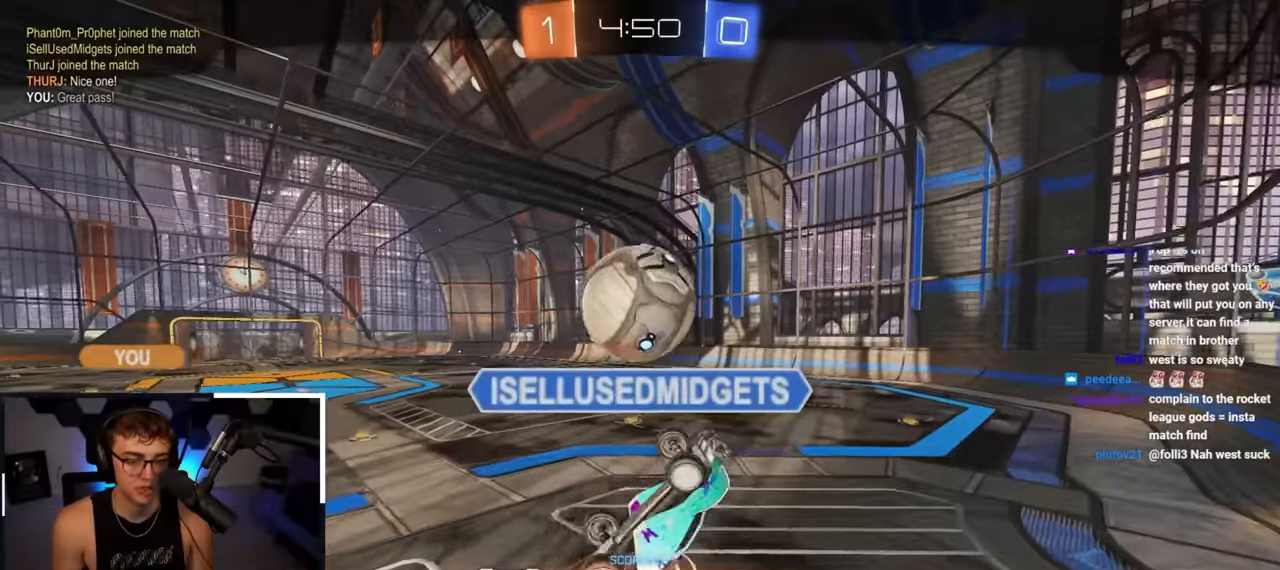
{"buttons": [], "left_stick": "center", "right_stick": "center", "events": []}
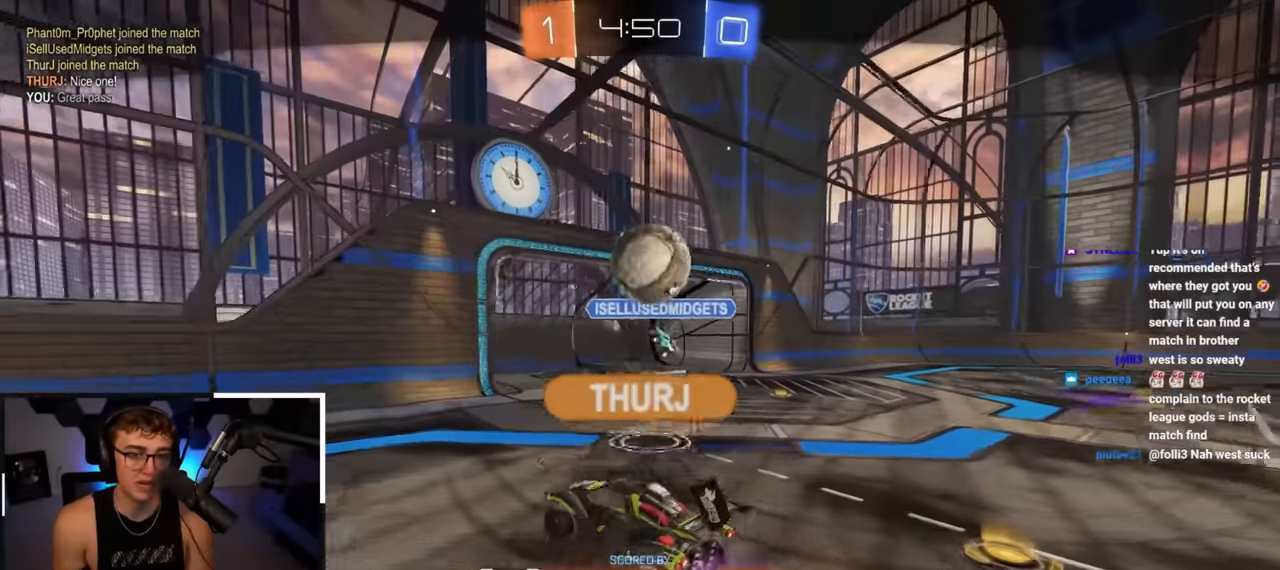
{"buttons": [], "left_stick": "center", "right_stick": "center", "events": []}
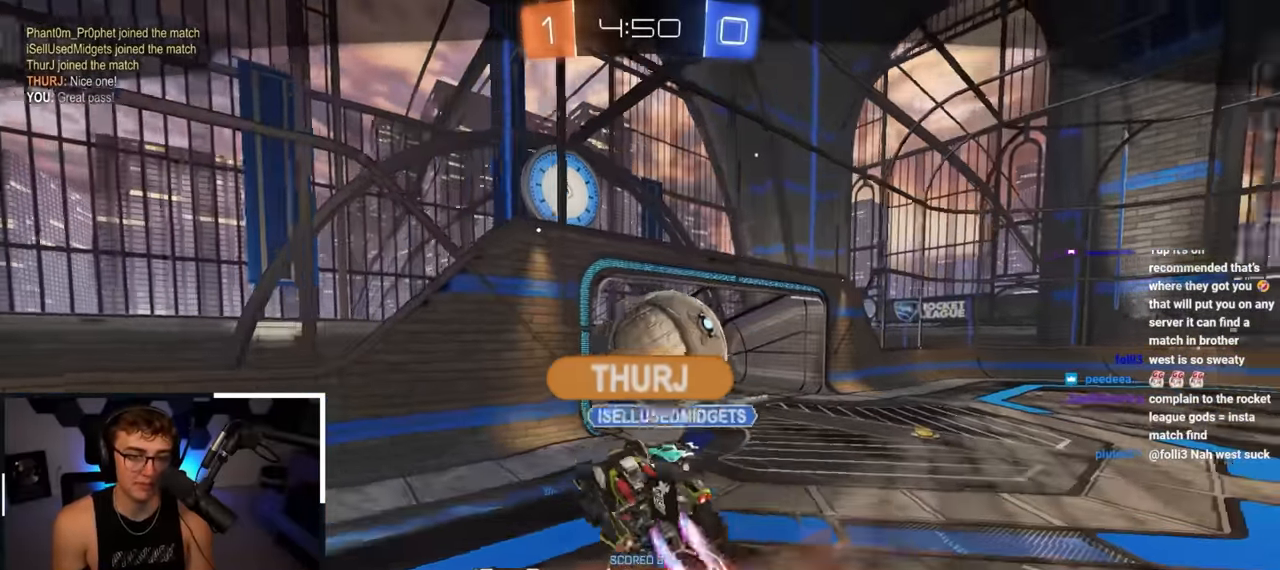
{"buttons": [], "left_stick": "center", "right_stick": "center", "events": []}
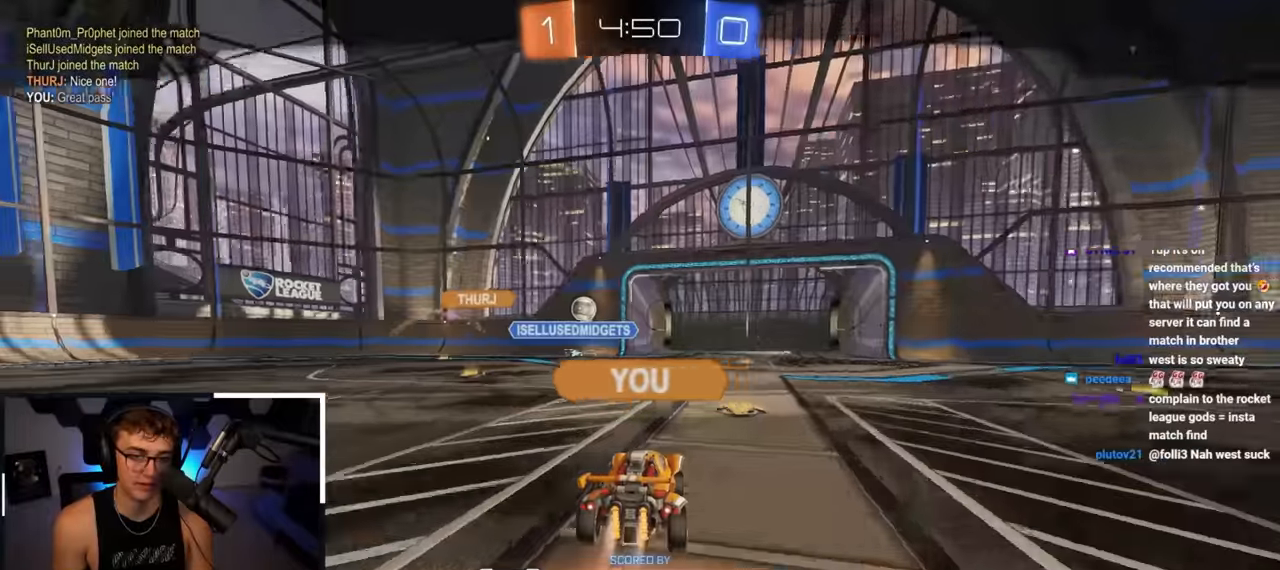
{"buttons": [], "left_stick": "center", "right_stick": "center", "events": []}
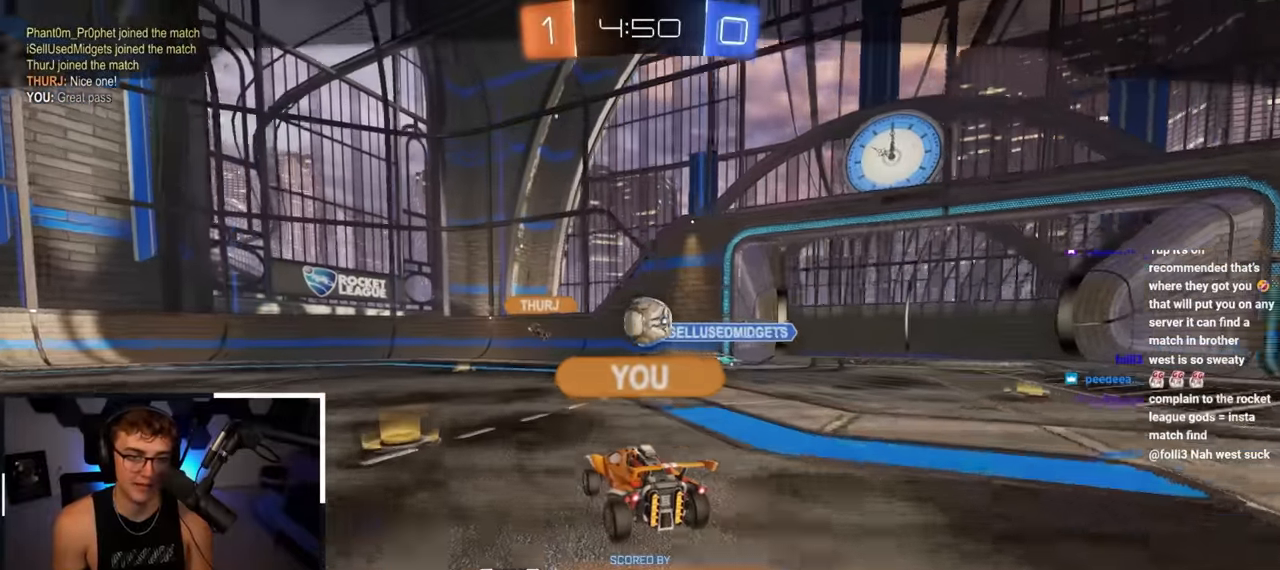
{"buttons": [], "left_stick": "center", "right_stick": "center", "events": []}
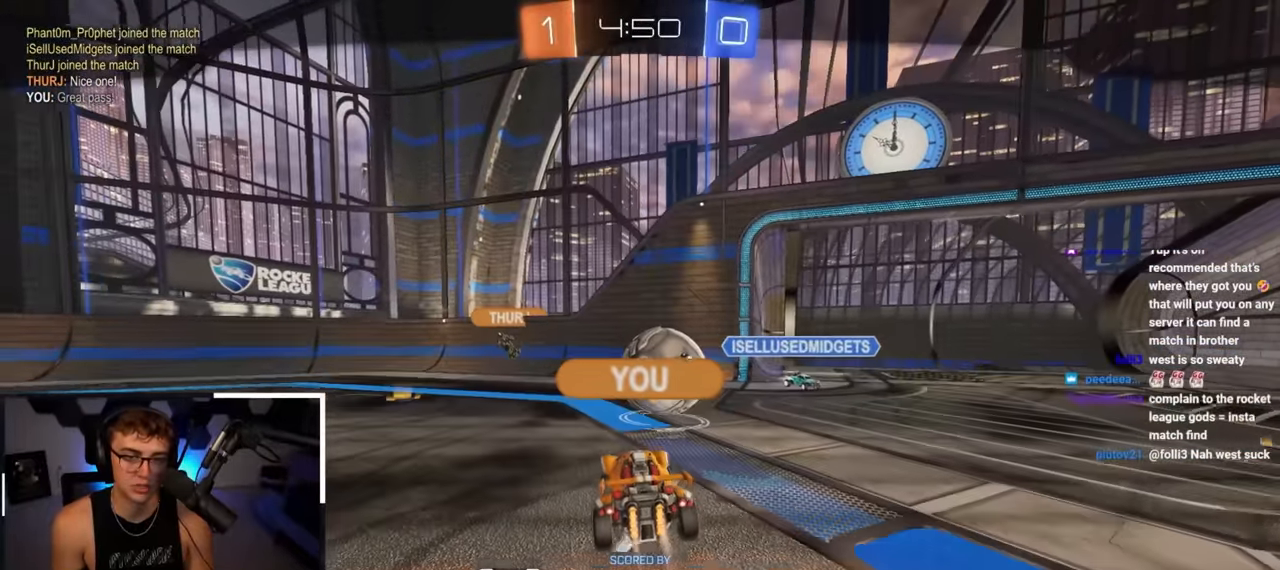
{"buttons": [], "left_stick": "center", "right_stick": "center", "events": []}
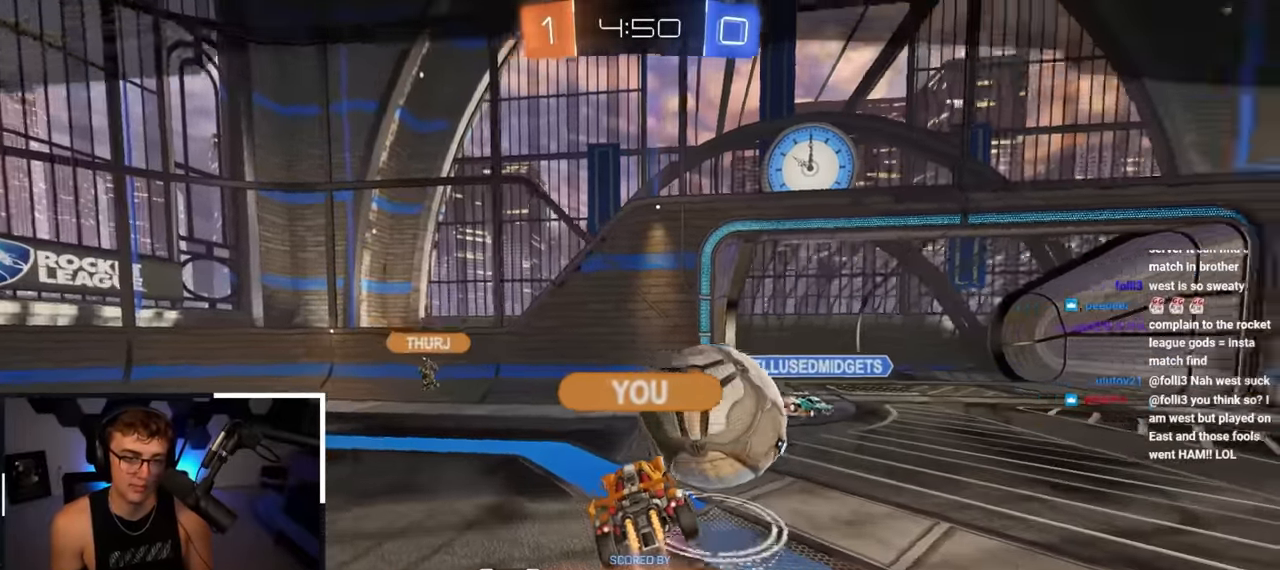
{"buttons": [], "left_stick": "center", "right_stick": "center", "events": []}
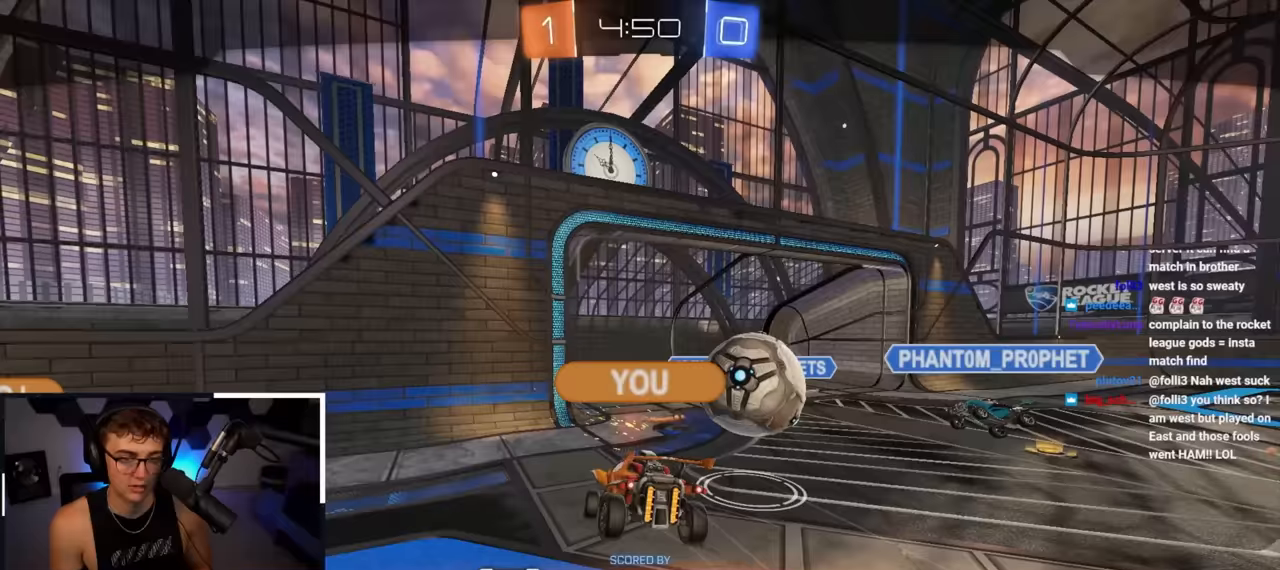
{"buttons": [], "left_stick": "center", "right_stick": "center", "events": []}
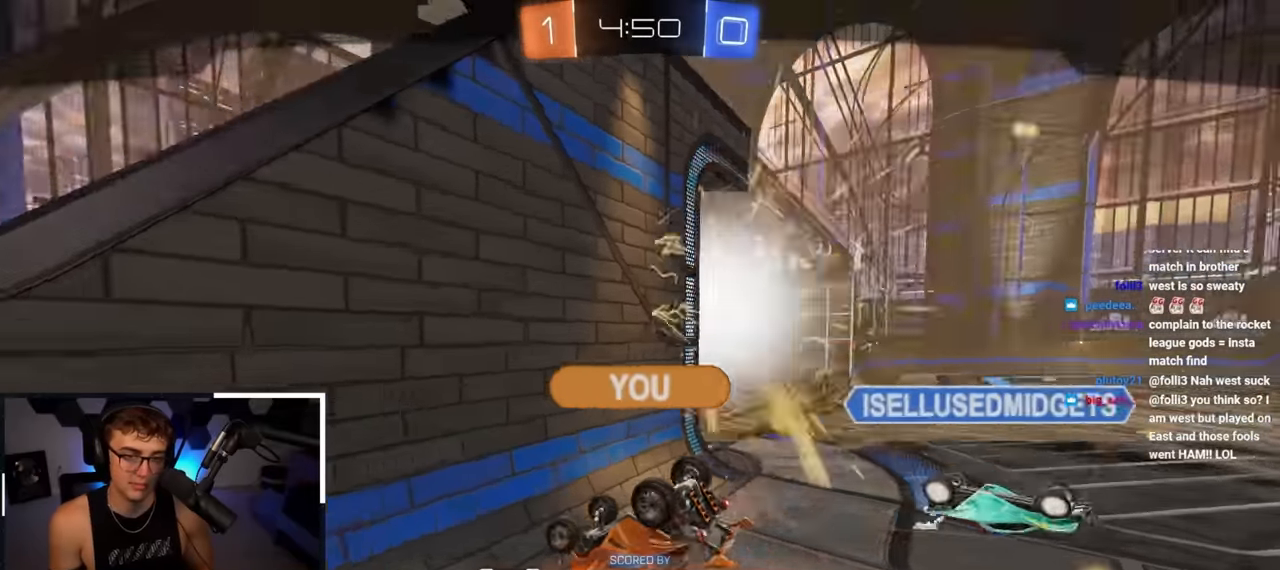
{"buttons": [], "left_stick": "center", "right_stick": "center", "events": []}
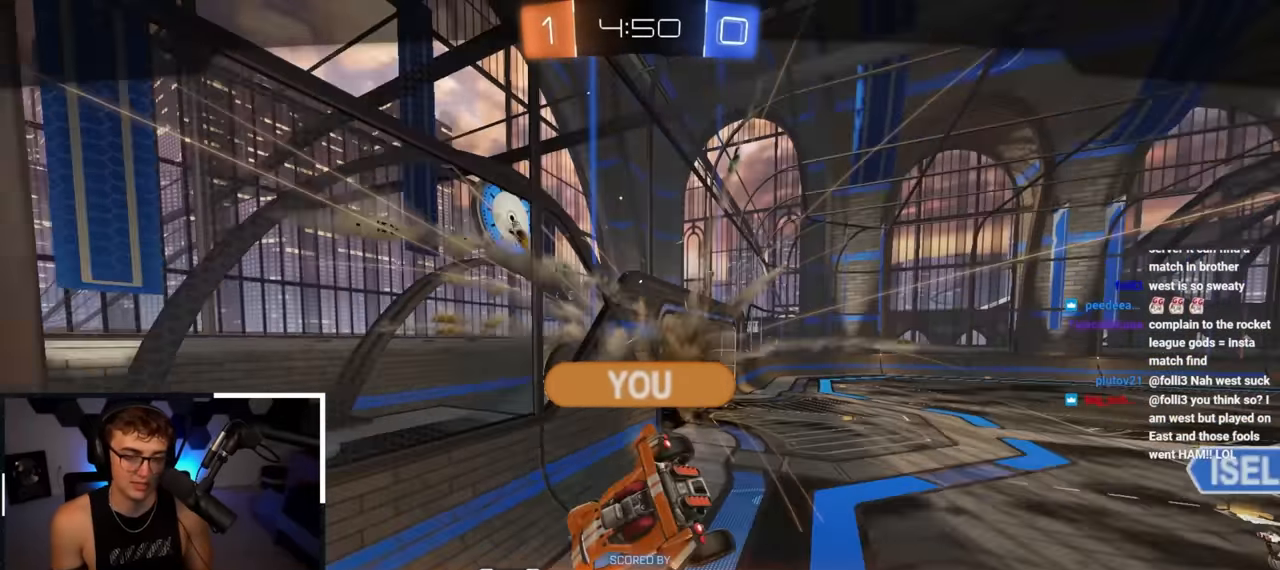
{"buttons": [], "left_stick": "center", "right_stick": "center", "events": [[250, "CROSS", "down"], [417, "CROSS", "up"]]}
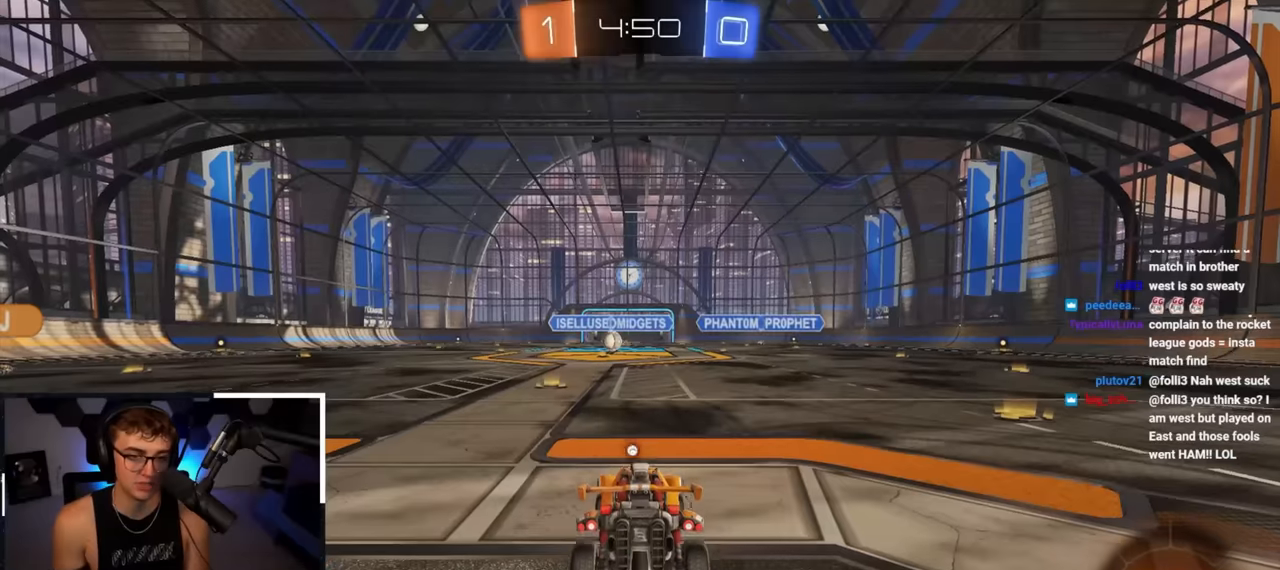
{"buttons": [], "left_stick": "center", "right_stick": "center", "events": [[283, "TRIANGLE", "down"], [450, "TRIANGLE", "up"]]}
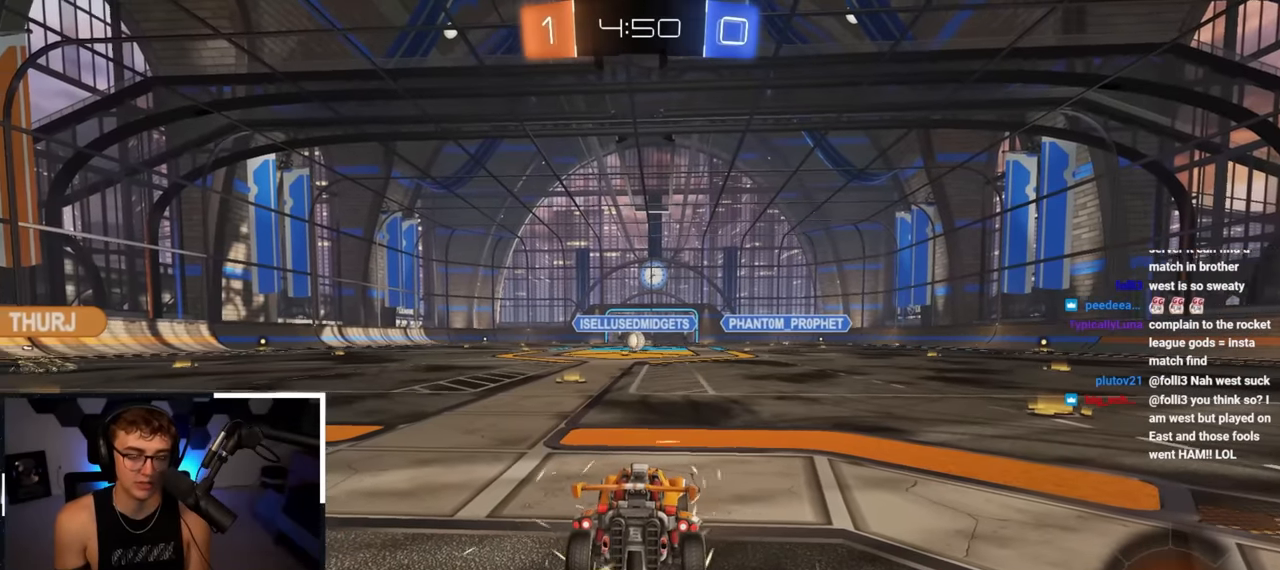
{"buttons": [], "left_stick": "up-left", "right_stick": "left", "events": [[50, "left_stick", "up"], [150, "right_stick", "left"], [200, "left_stick", "center"], [483, "left_stick", "up-left"]]}
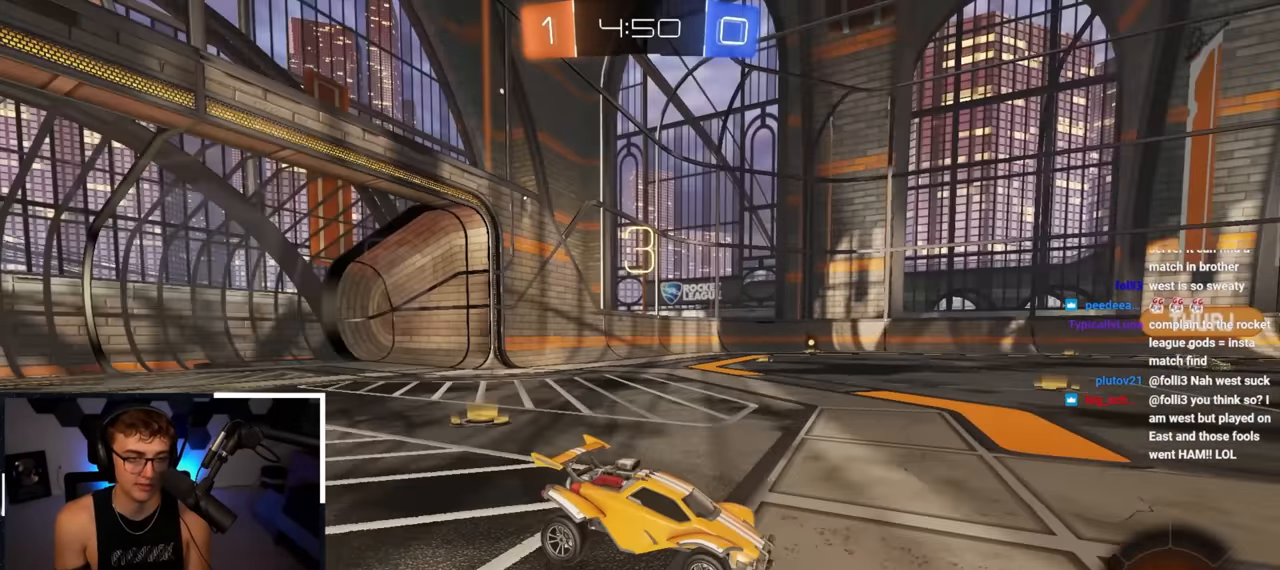
{"buttons": [], "left_stick": "up", "right_stick": "center", "events": [[67, "left_stick", "up"], [283, "right_stick", "center"]]}
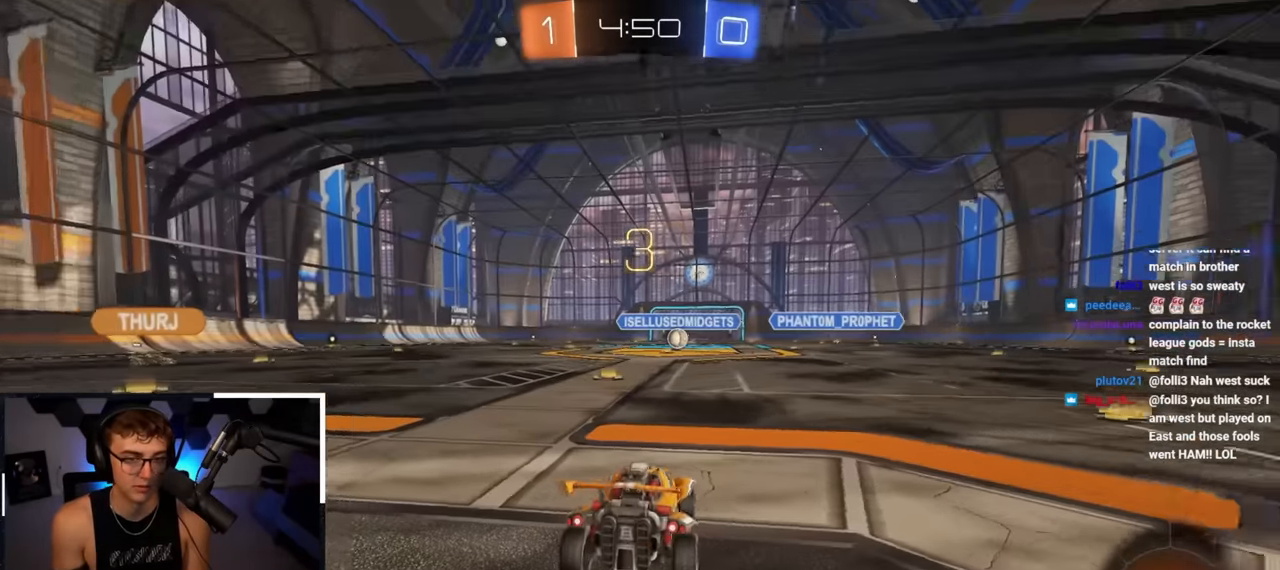
{"buttons": [], "left_stick": "up", "right_stick": "center", "events": []}
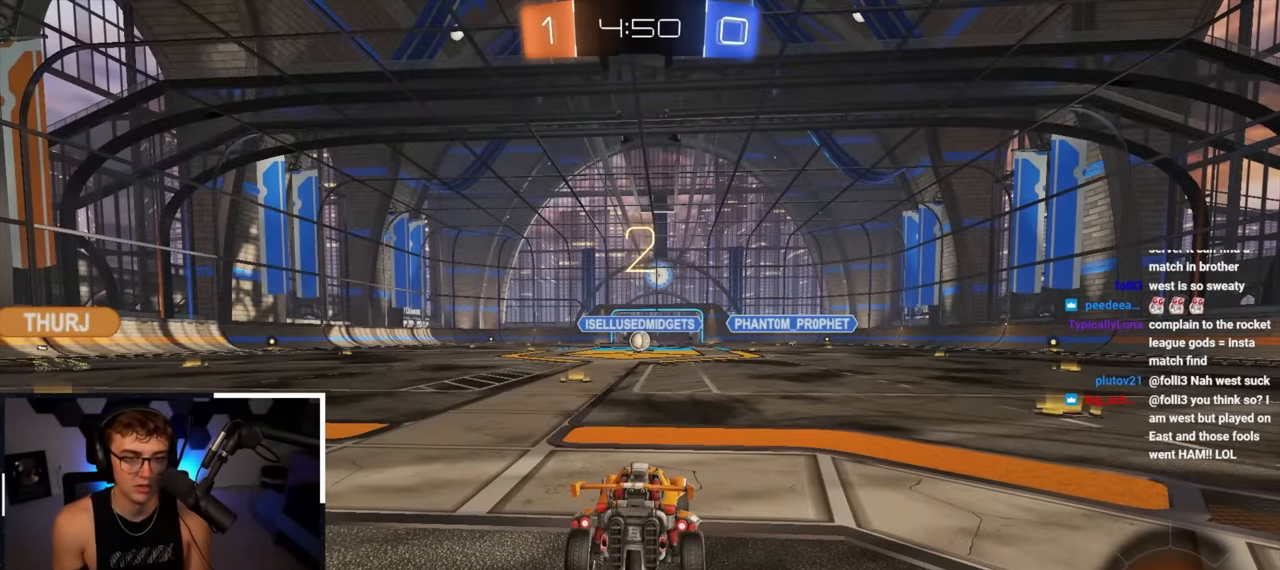
{"buttons": [], "left_stick": "up", "right_stick": "center", "events": [[17, "left_stick", "center"], [283, "left_stick", "up"]]}
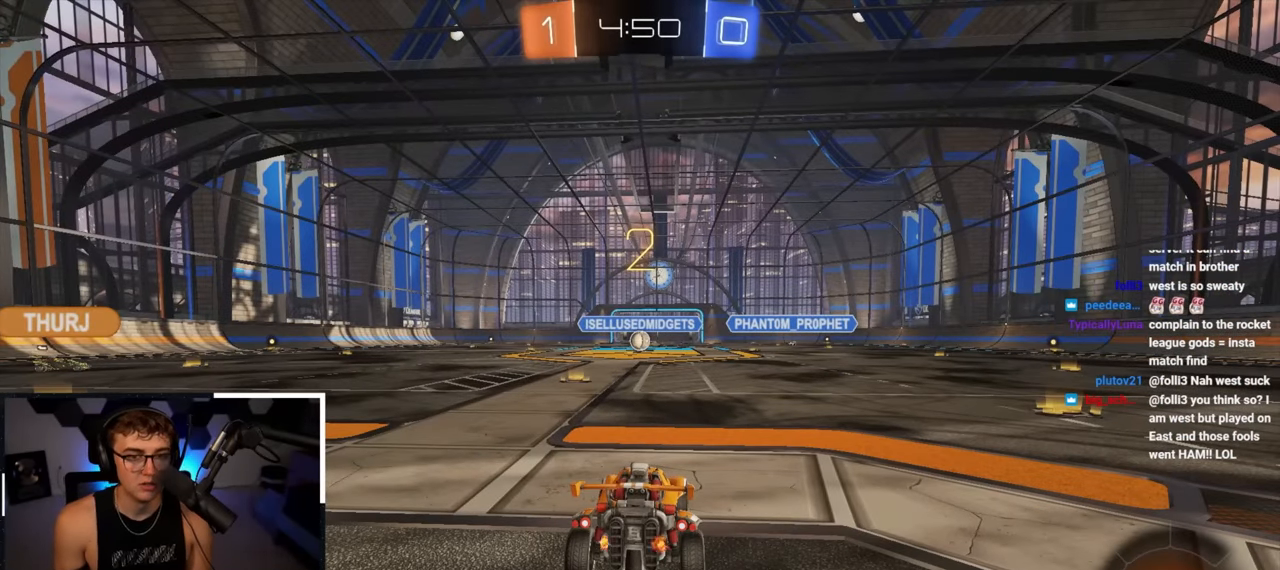
{"buttons": [], "left_stick": "up", "right_stick": "center", "events": []}
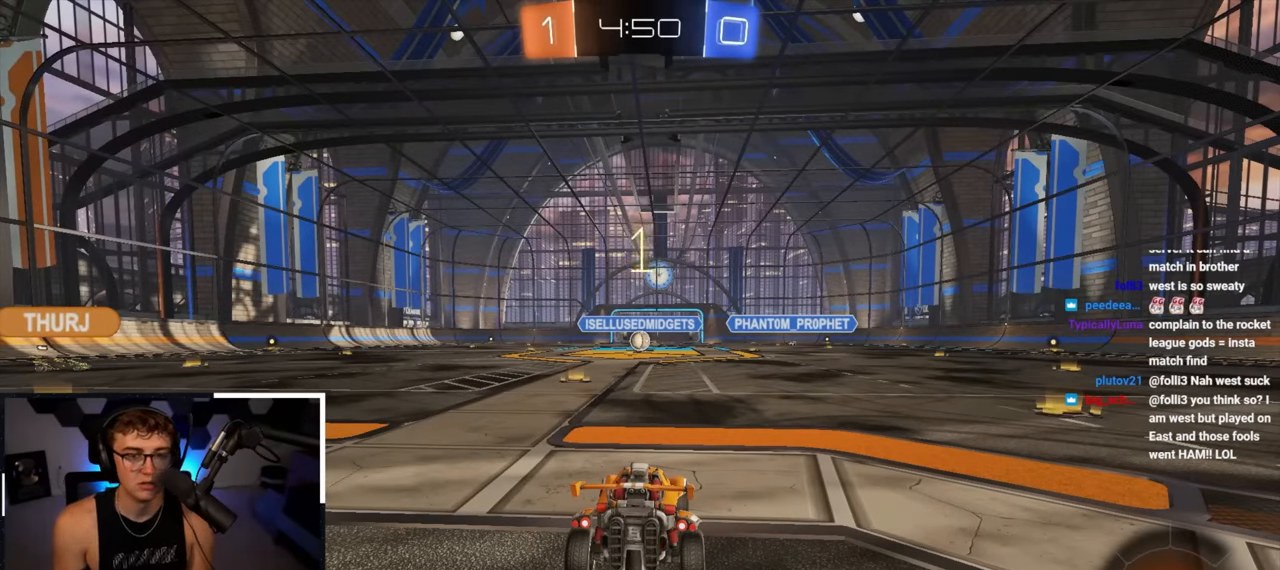
{"buttons": [], "left_stick": "up", "right_stick": "center", "events": []}
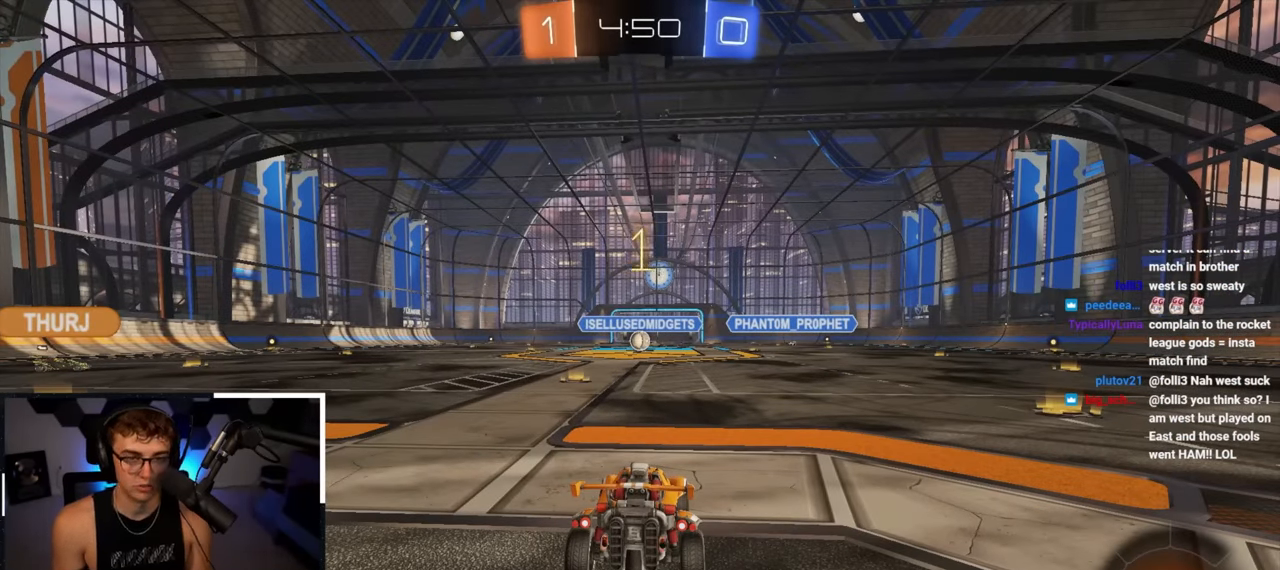
{"buttons": [], "left_stick": "up", "right_stick": "center", "events": []}
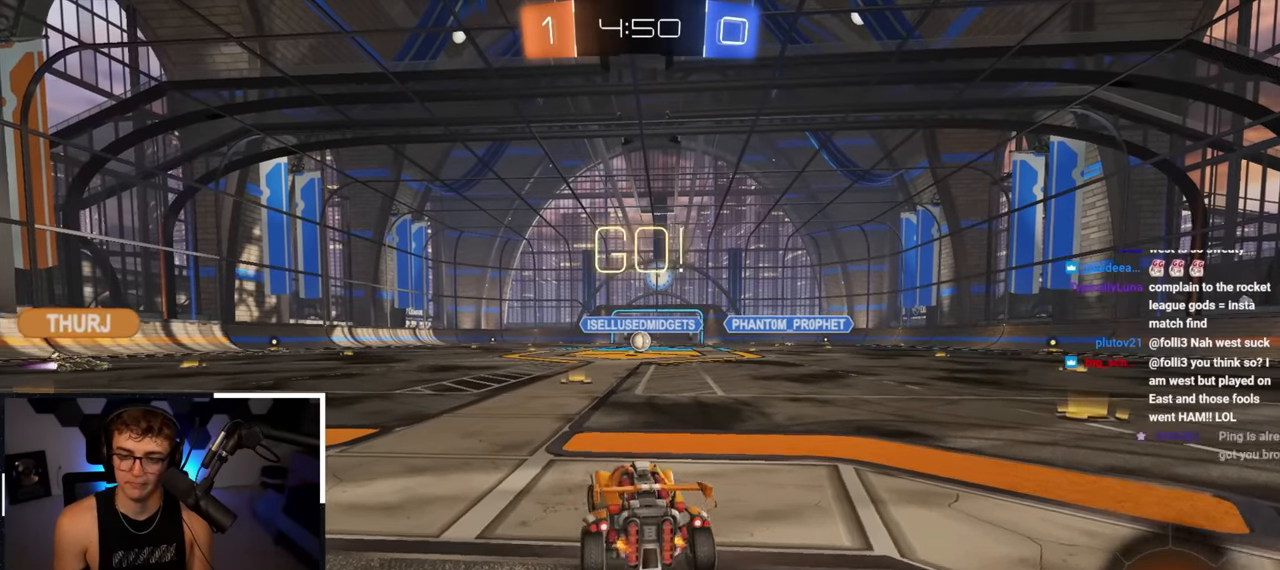
{"buttons": [], "left_stick": "up", "right_stick": "center"}